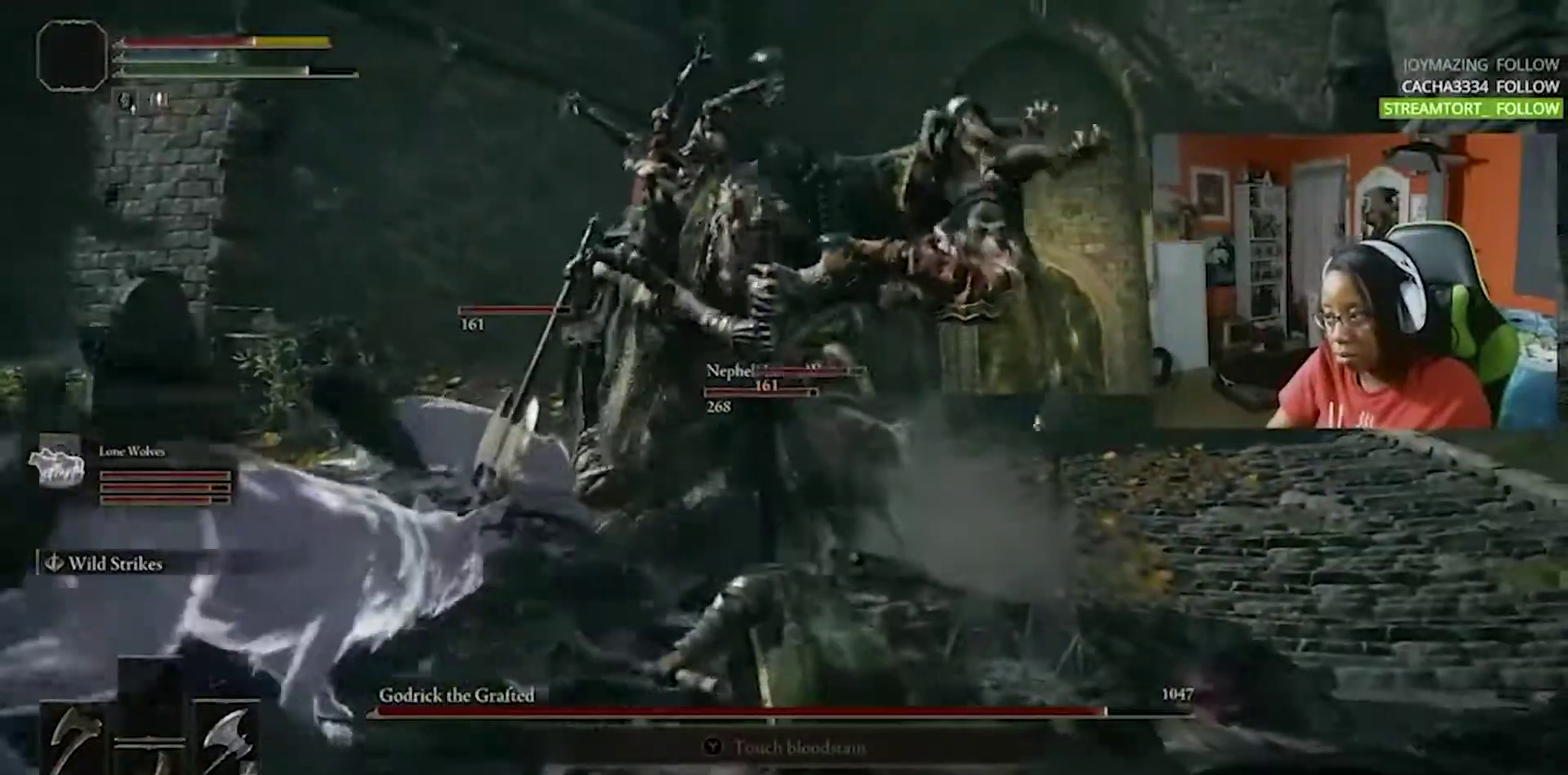
Gameplay with a controller (PlayStation layout); each line is a JSON object with the inputs held at the frame after it. "events" lists button and stick changes between this image and that frame as [ms after this image, input, new state], when the widget could be followed in between. Not read: L1 L2 L3 R1 R2 R3.
{"buttons": ["CIRCLE"], "events": [[84, "CIRCLE", "down"], [167, "CIRCLE", "up"], [250, "CIRCLE", "down"], [334, "CIRCLE", "up"], [467, "CIRCLE", "down"]]}
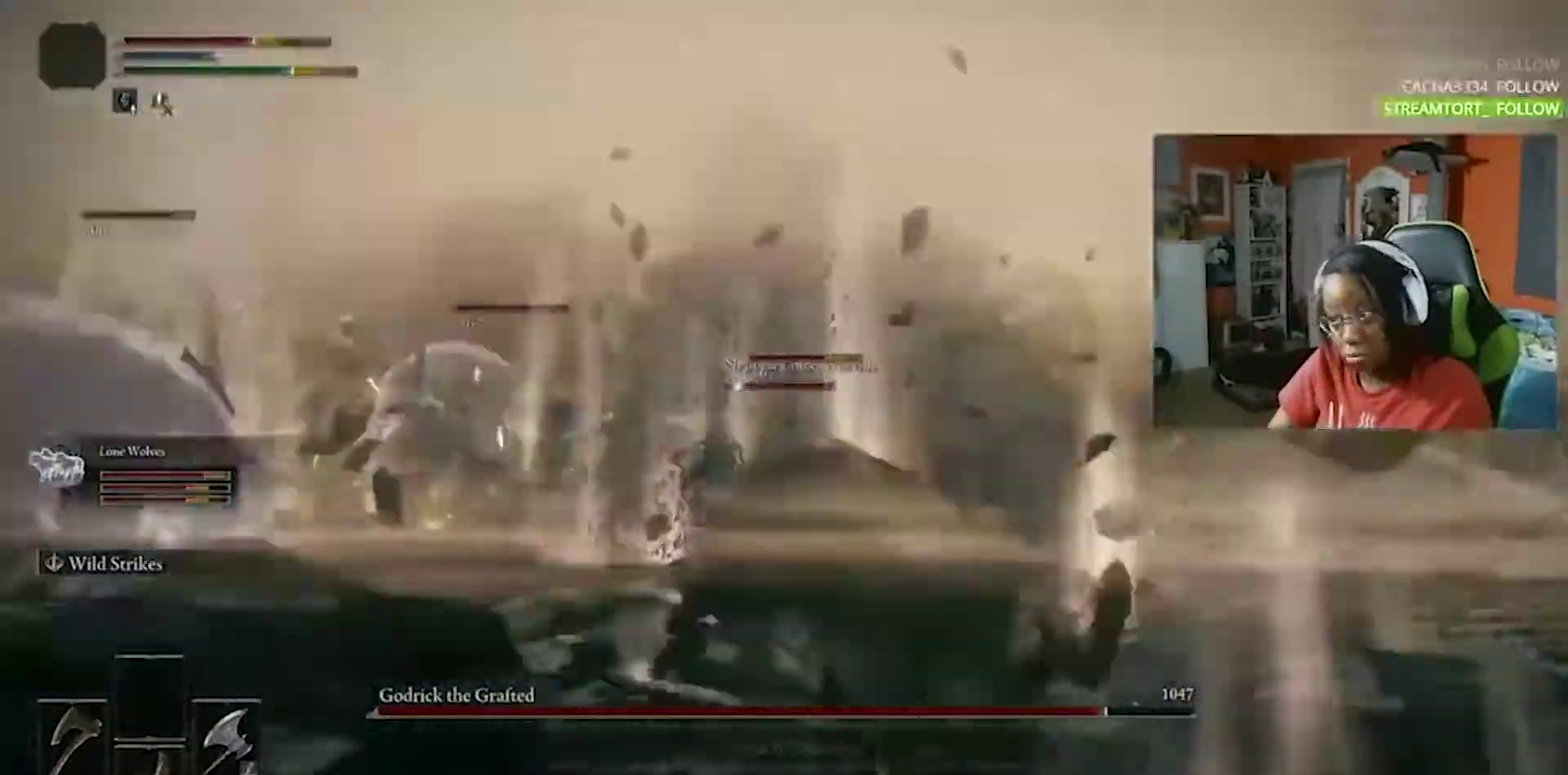
{"buttons": [], "events": [[67, "CIRCLE", "up"]]}
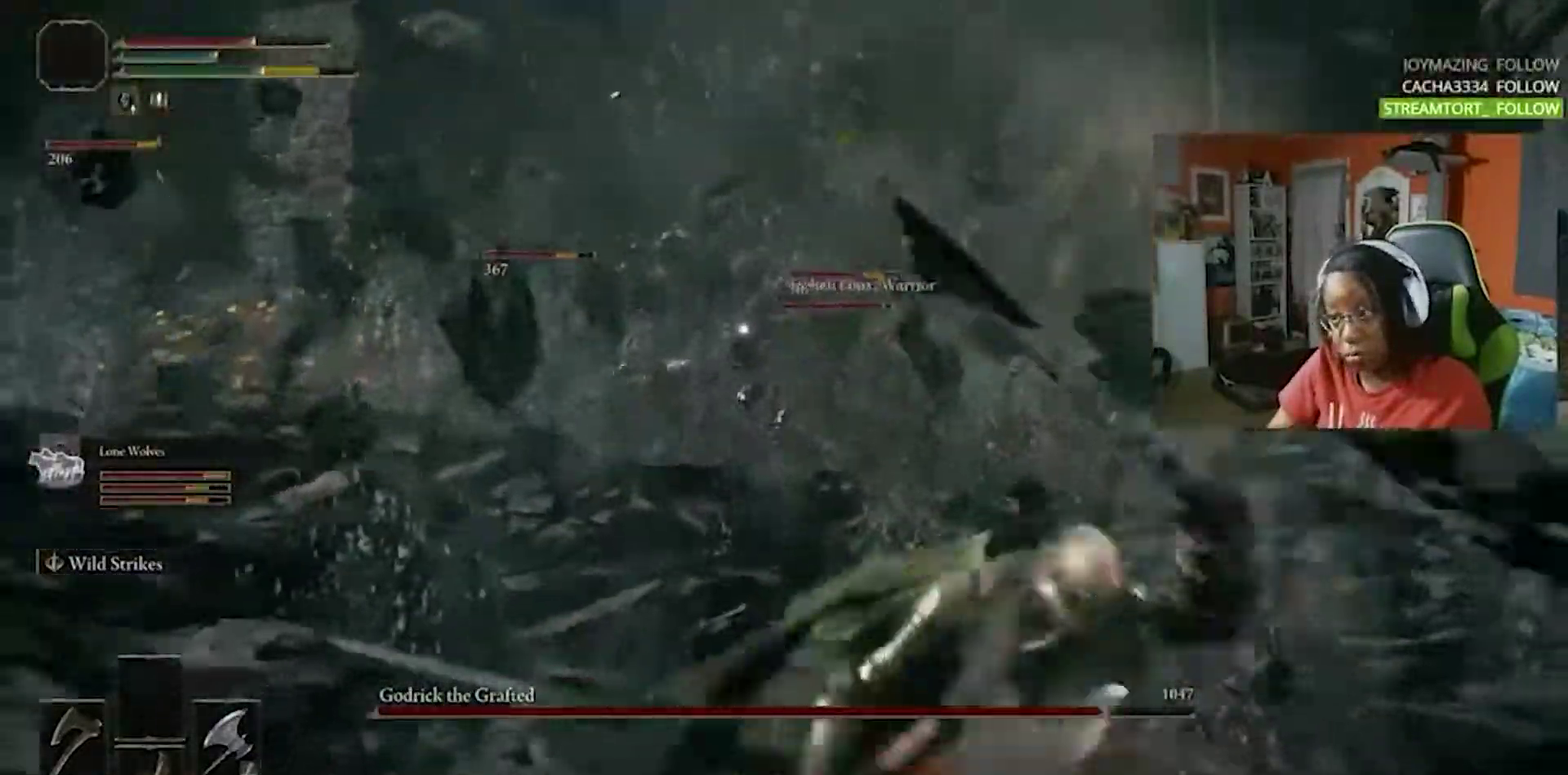
{"buttons": ["CIRCLE"], "events": [[367, "CIRCLE", "down"]]}
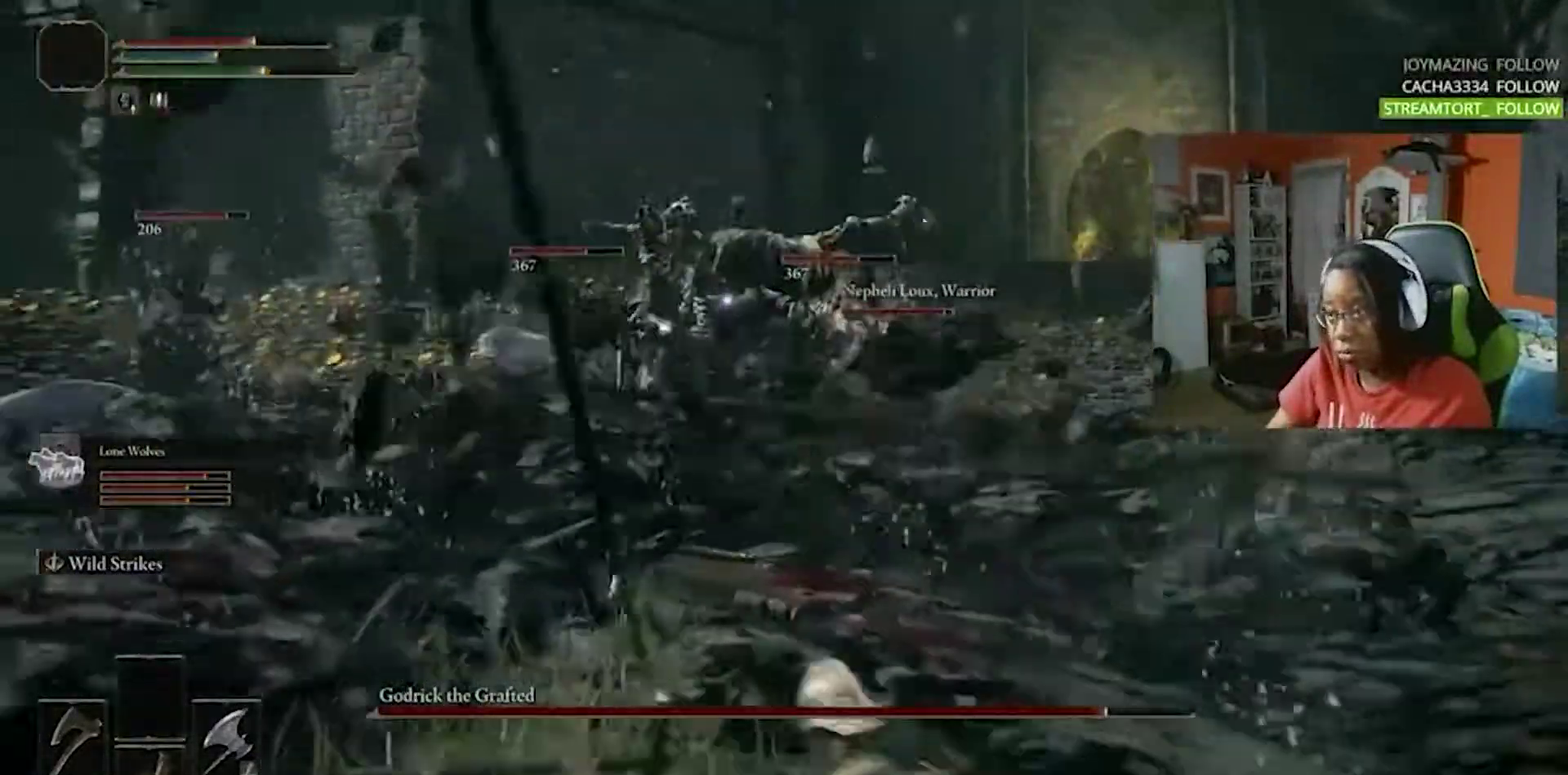
{"buttons": ["CIRCLE"], "events": []}
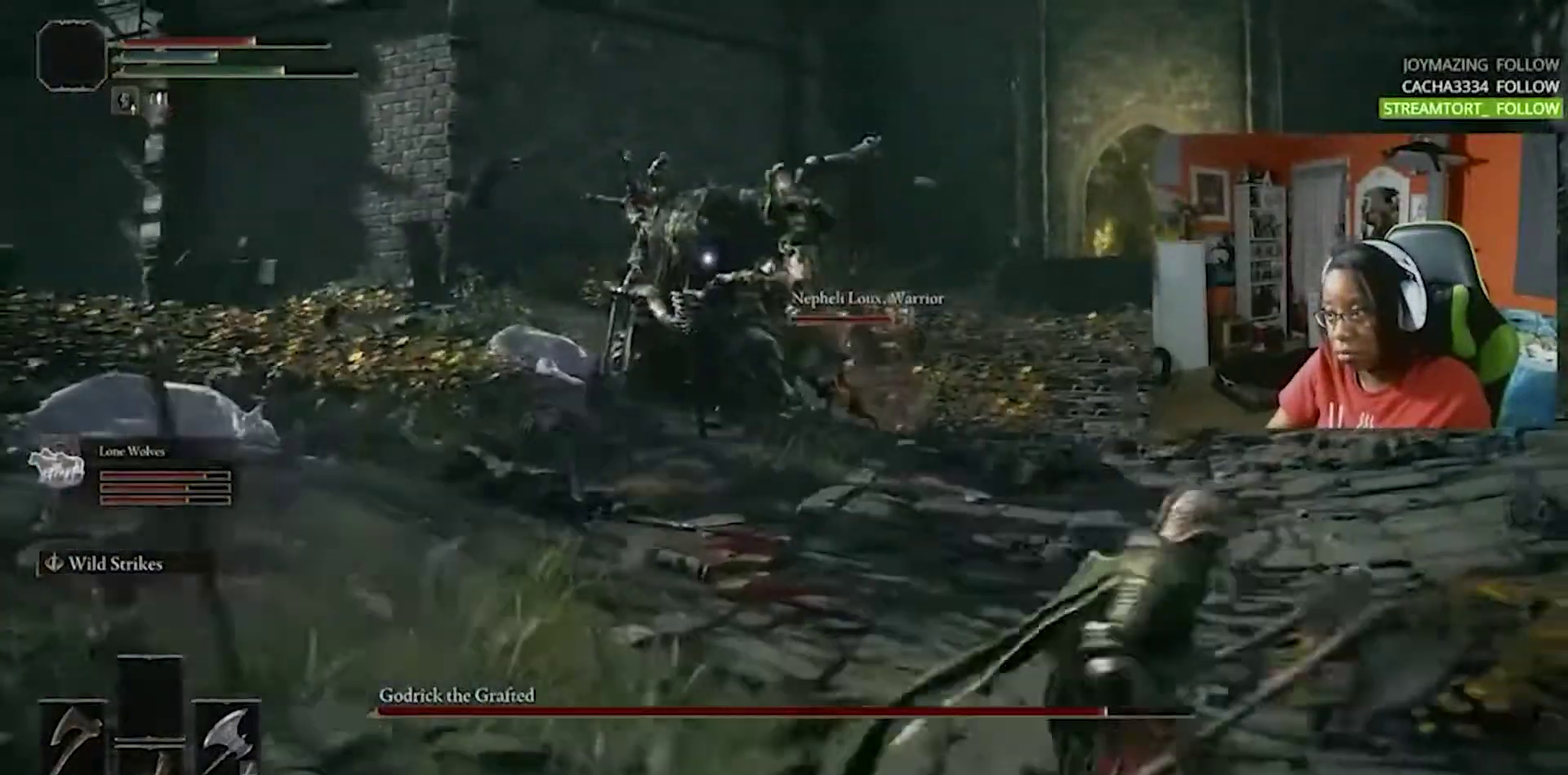
{"buttons": ["CIRCLE"], "events": []}
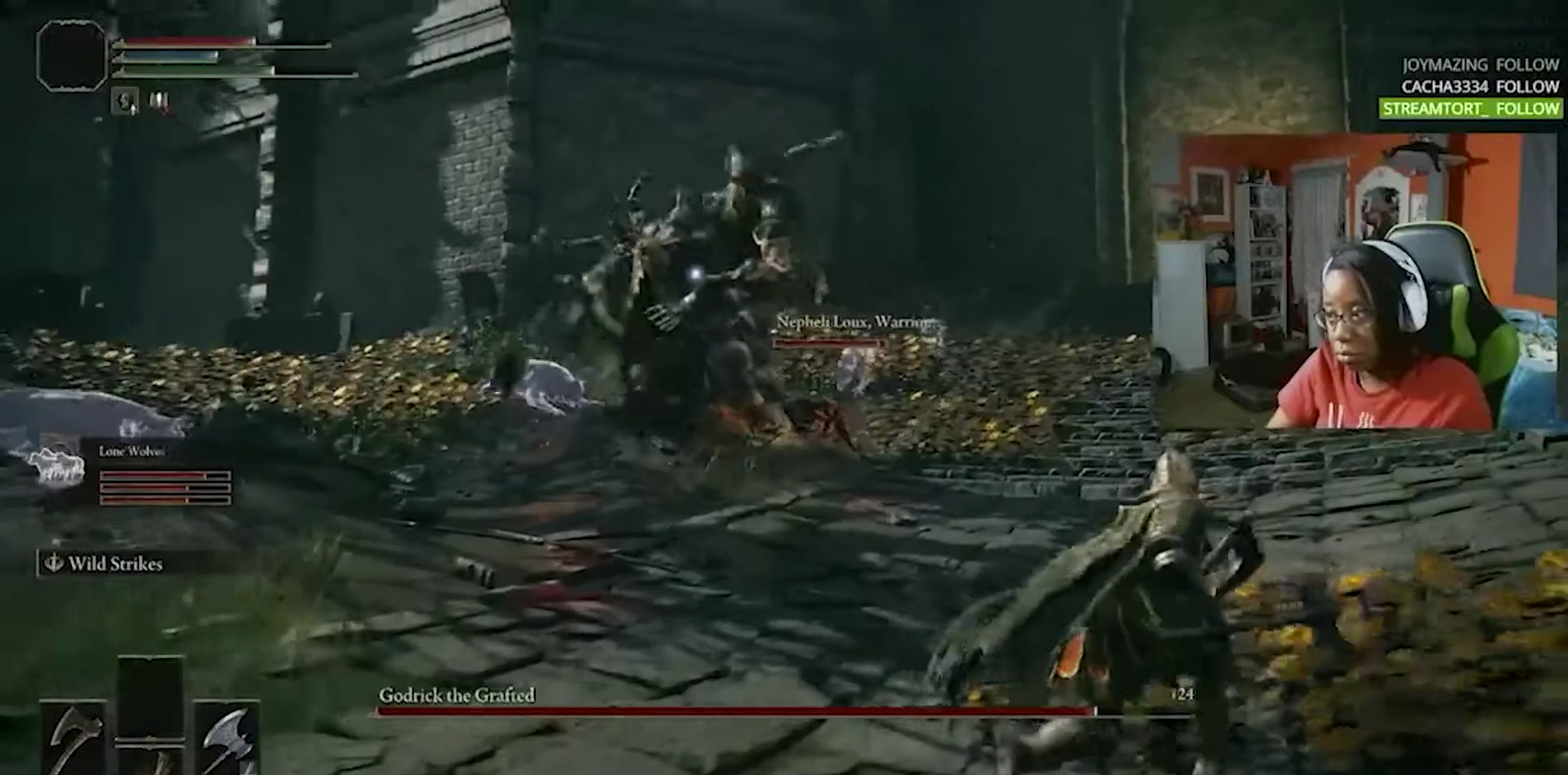
{"buttons": [], "events": [[500, "CIRCLE", "up"]]}
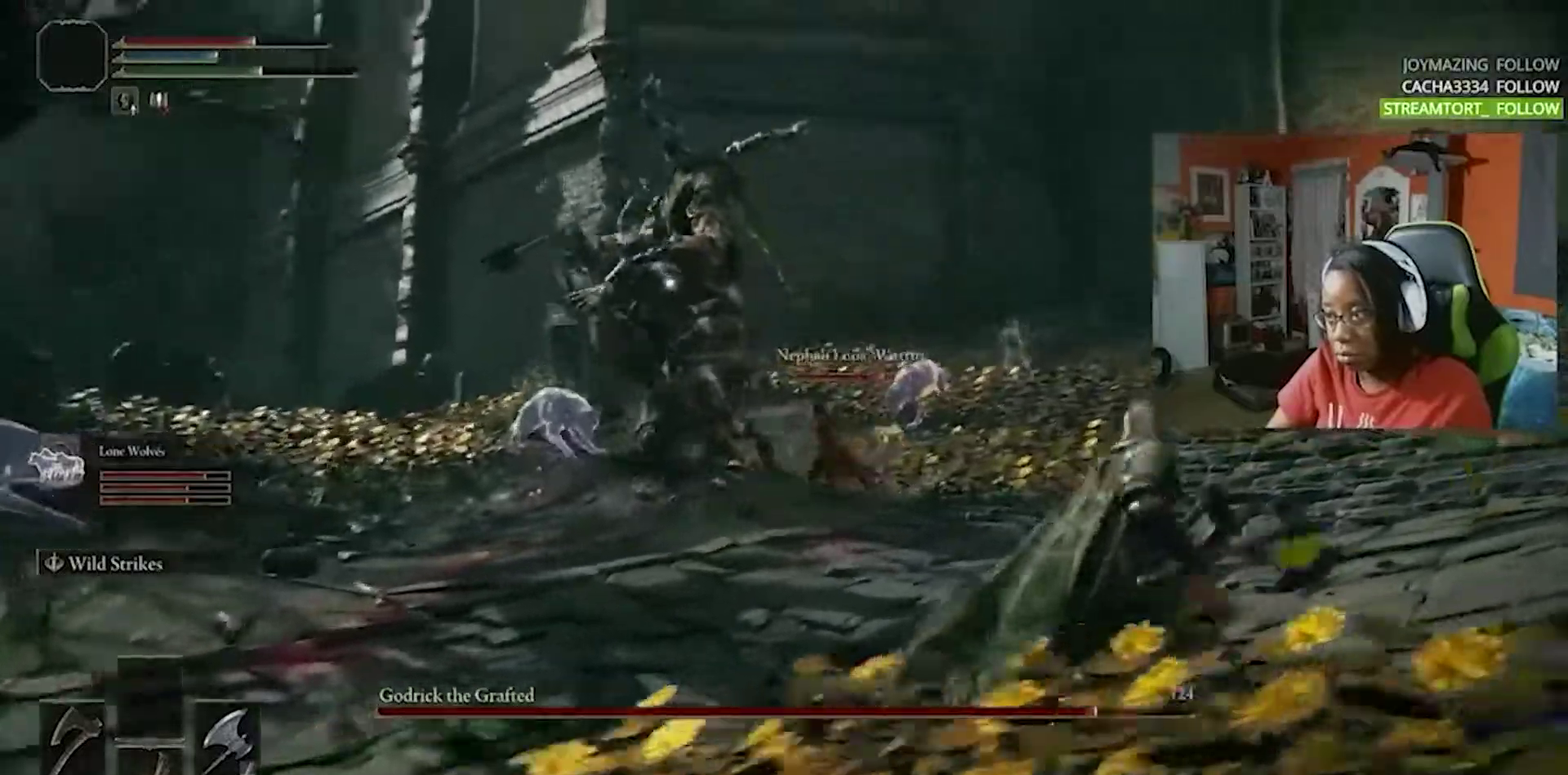
{"buttons": [], "events": [[117, "SQUARE", "down"], [200, "SQUARE", "up"]]}
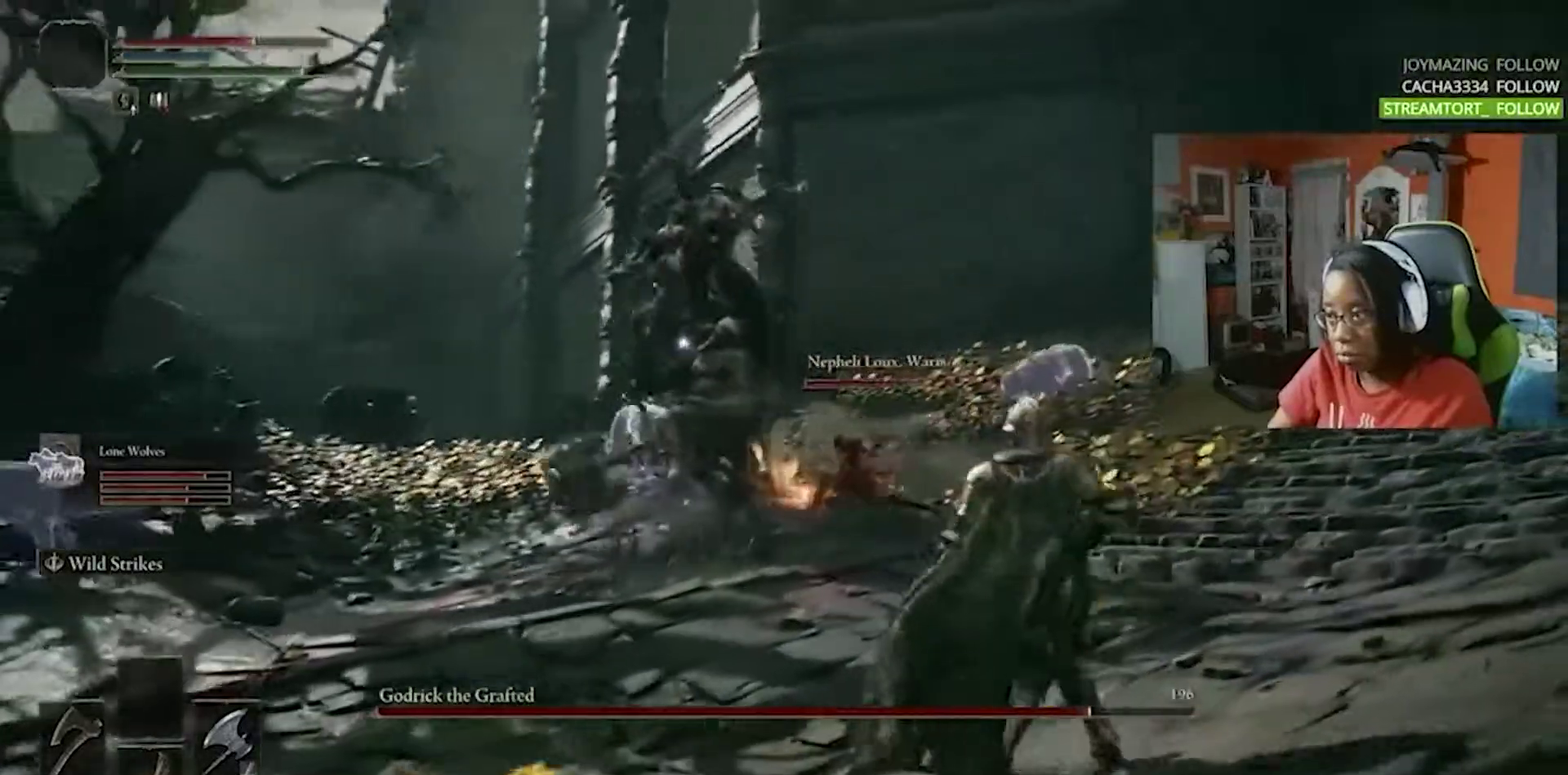
{"buttons": [], "events": []}
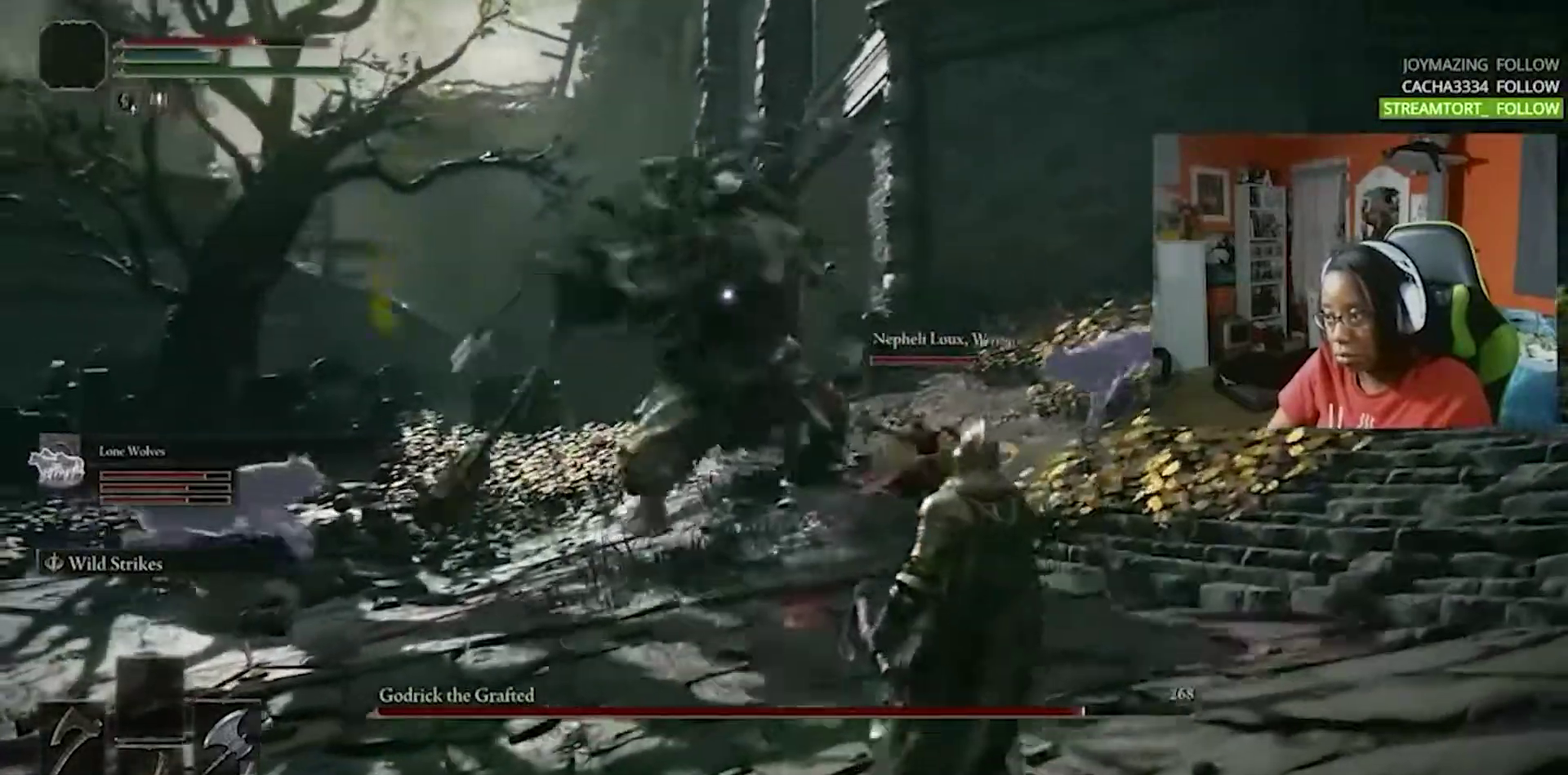
{"buttons": [], "events": []}
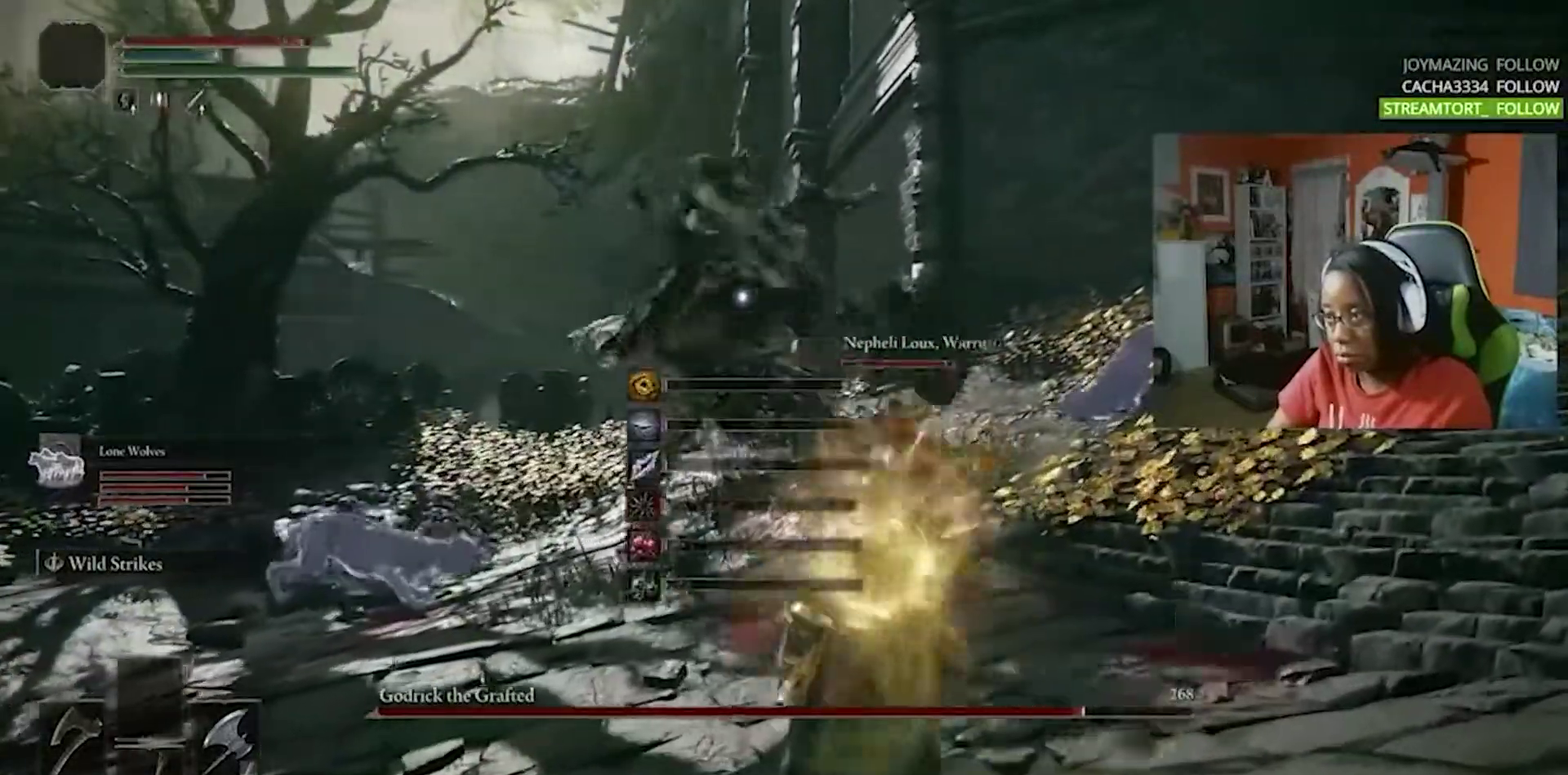
{"buttons": [], "events": []}
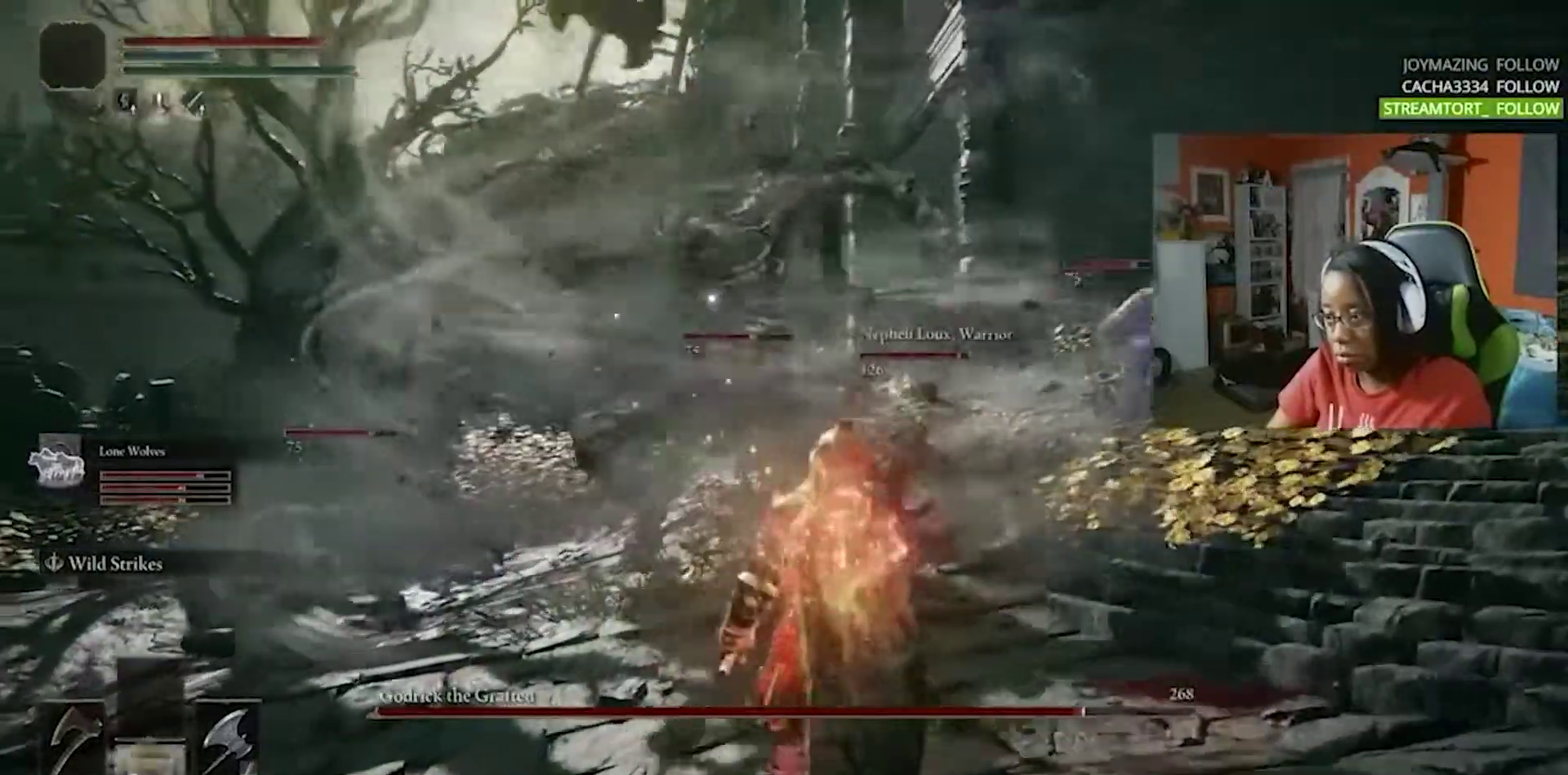
{"buttons": [], "events": []}
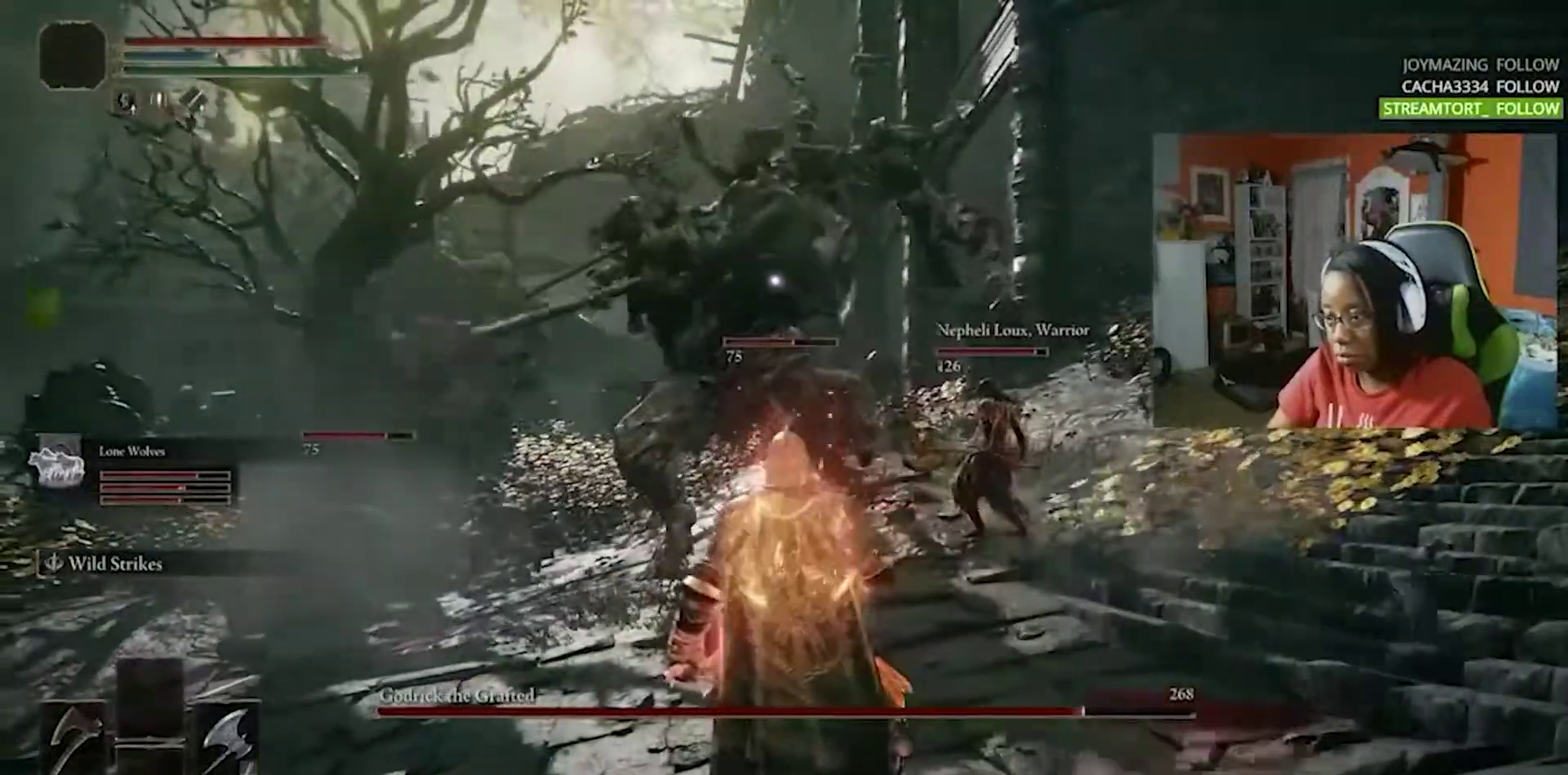
{"buttons": [], "events": []}
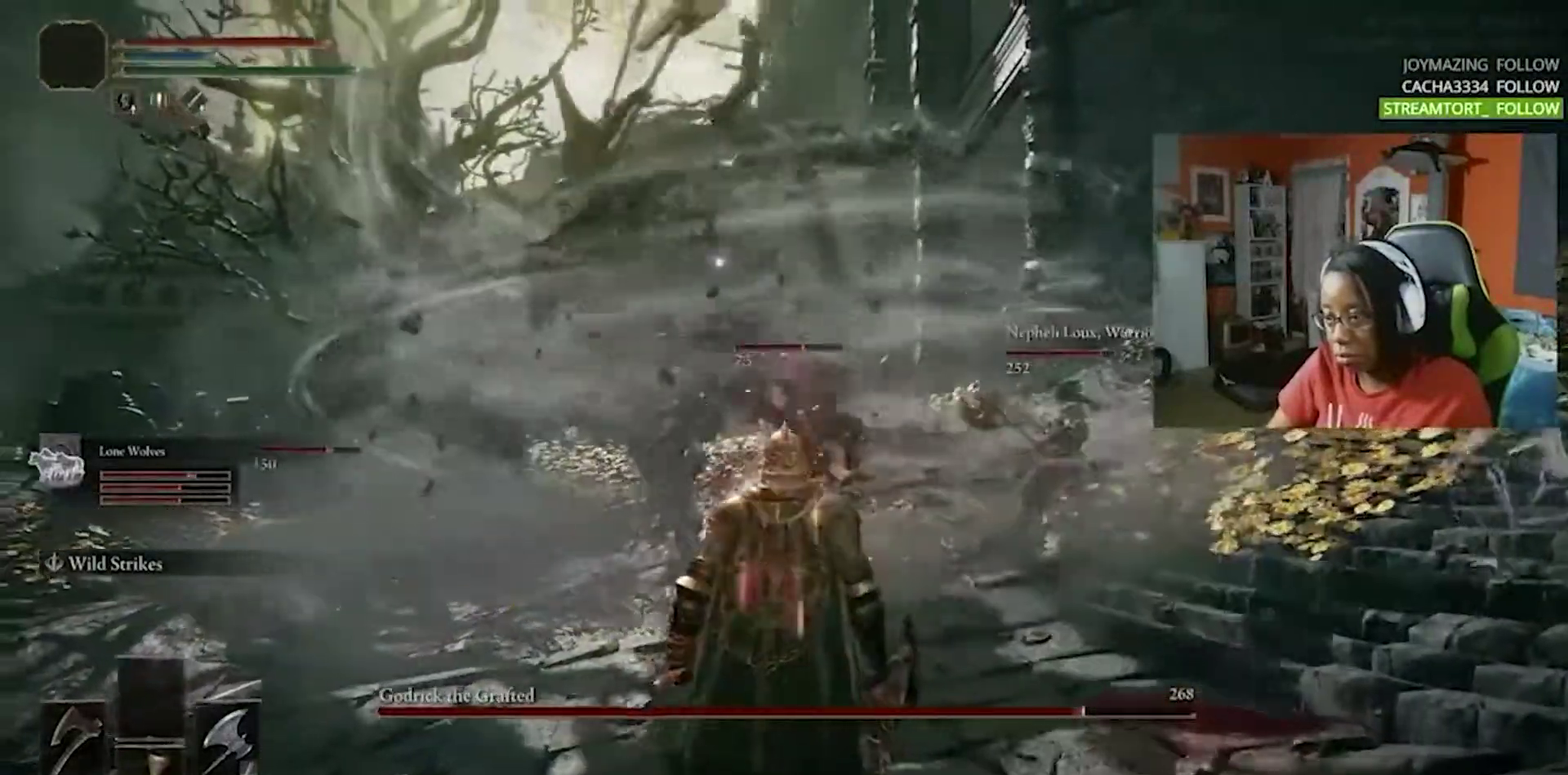
{"buttons": [], "events": []}
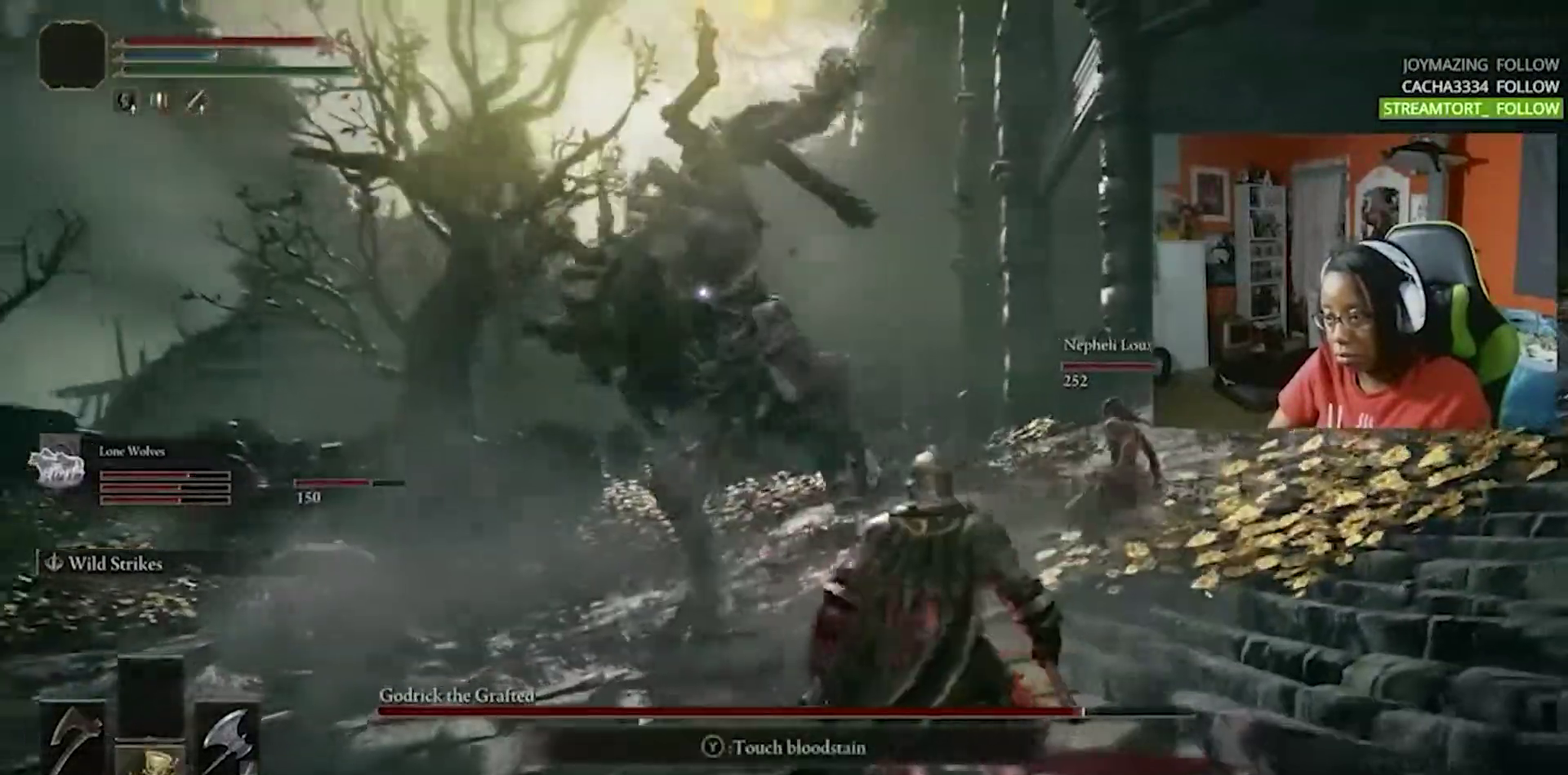
{"buttons": ["CIRCLE"], "events": [[250, "CIRCLE", "down"]]}
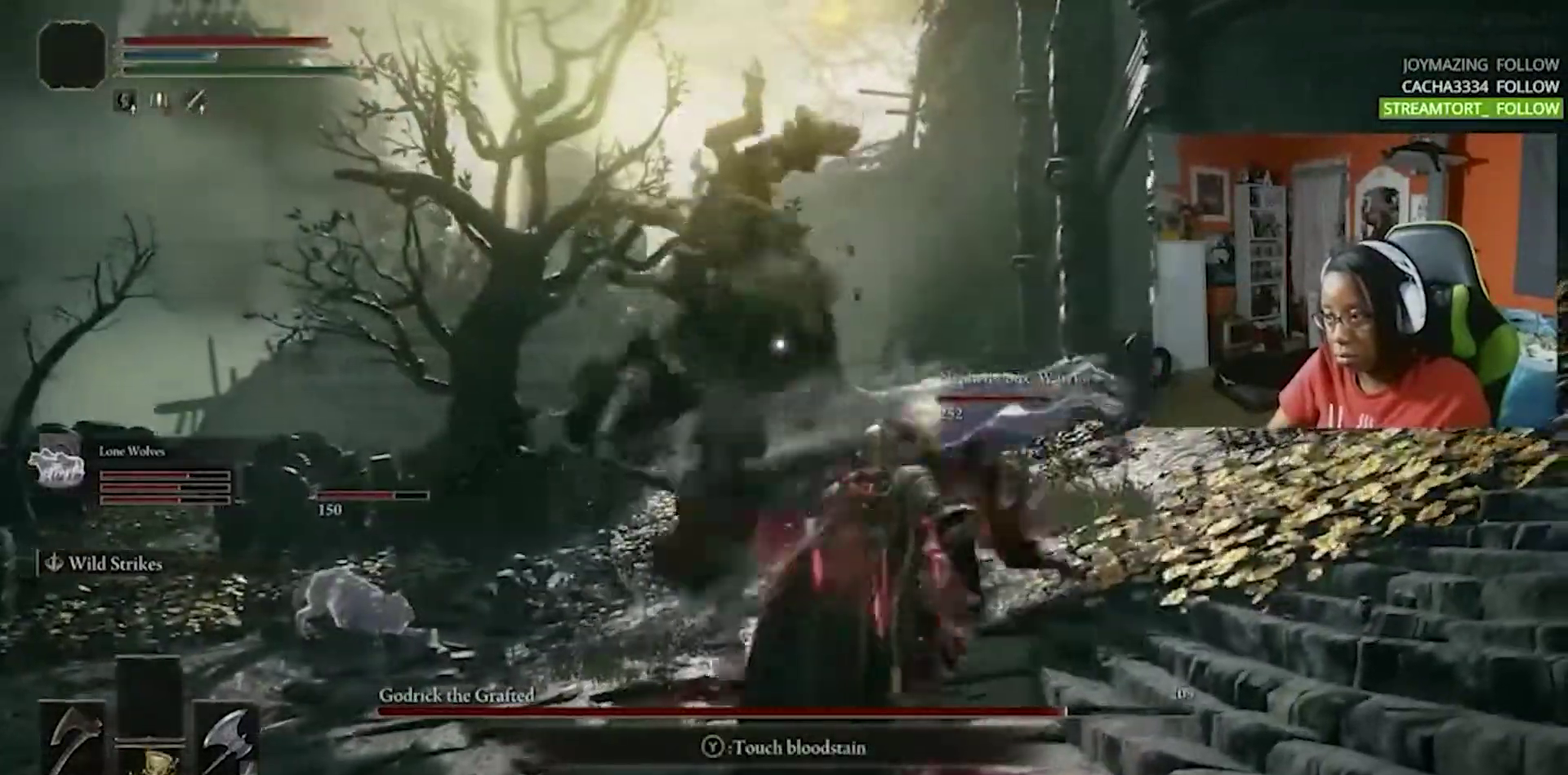
{"buttons": [], "events": [[434, "CIRCLE", "up"]]}
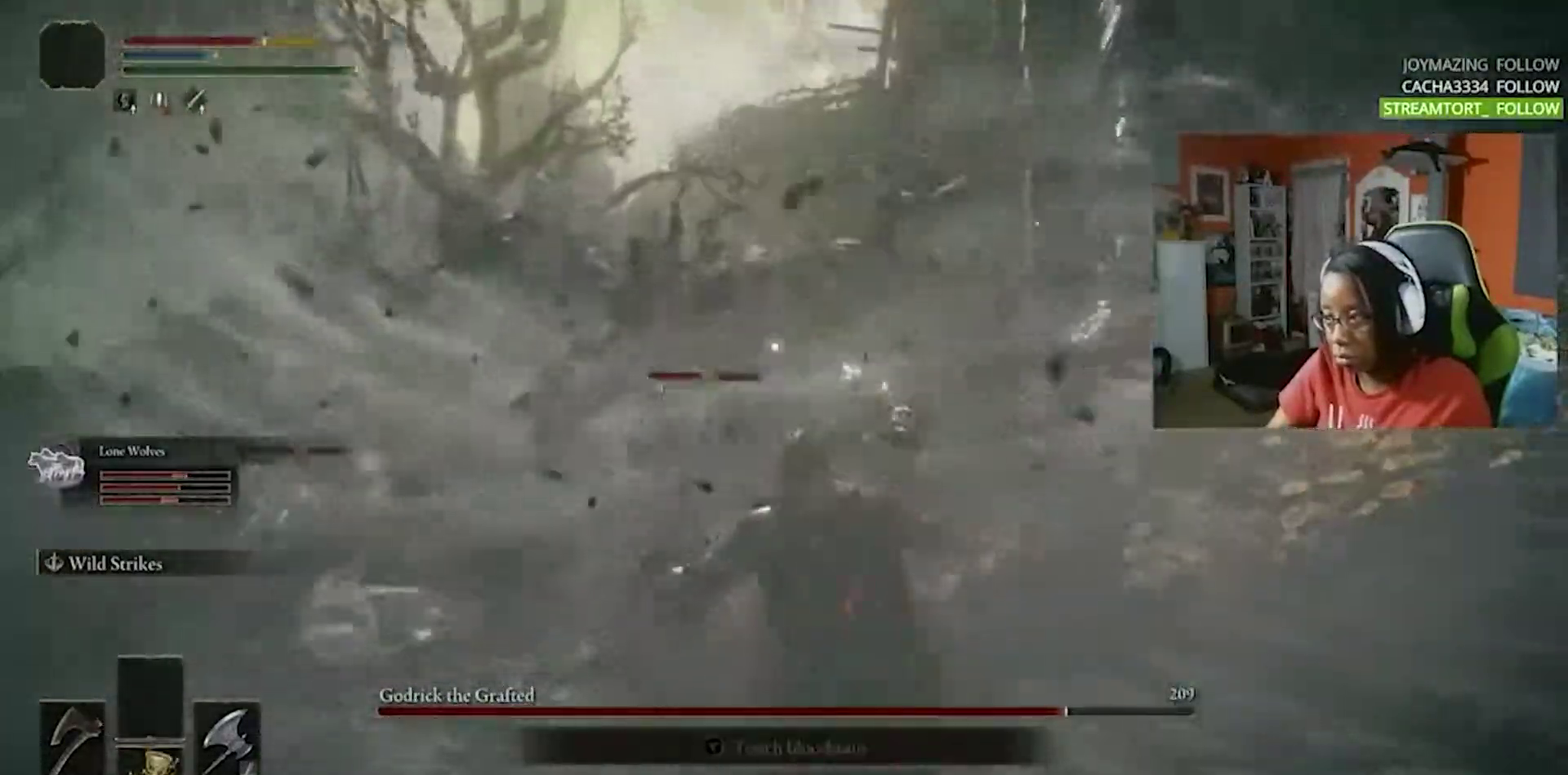
{"buttons": [], "events": [[34, "CIRCLE", "down"], [117, "CIRCLE", "up"], [184, "CIRCLE", "down"], [267, "CIRCLE", "up"], [400, "CIRCLE", "down"], [484, "CIRCLE", "up"]]}
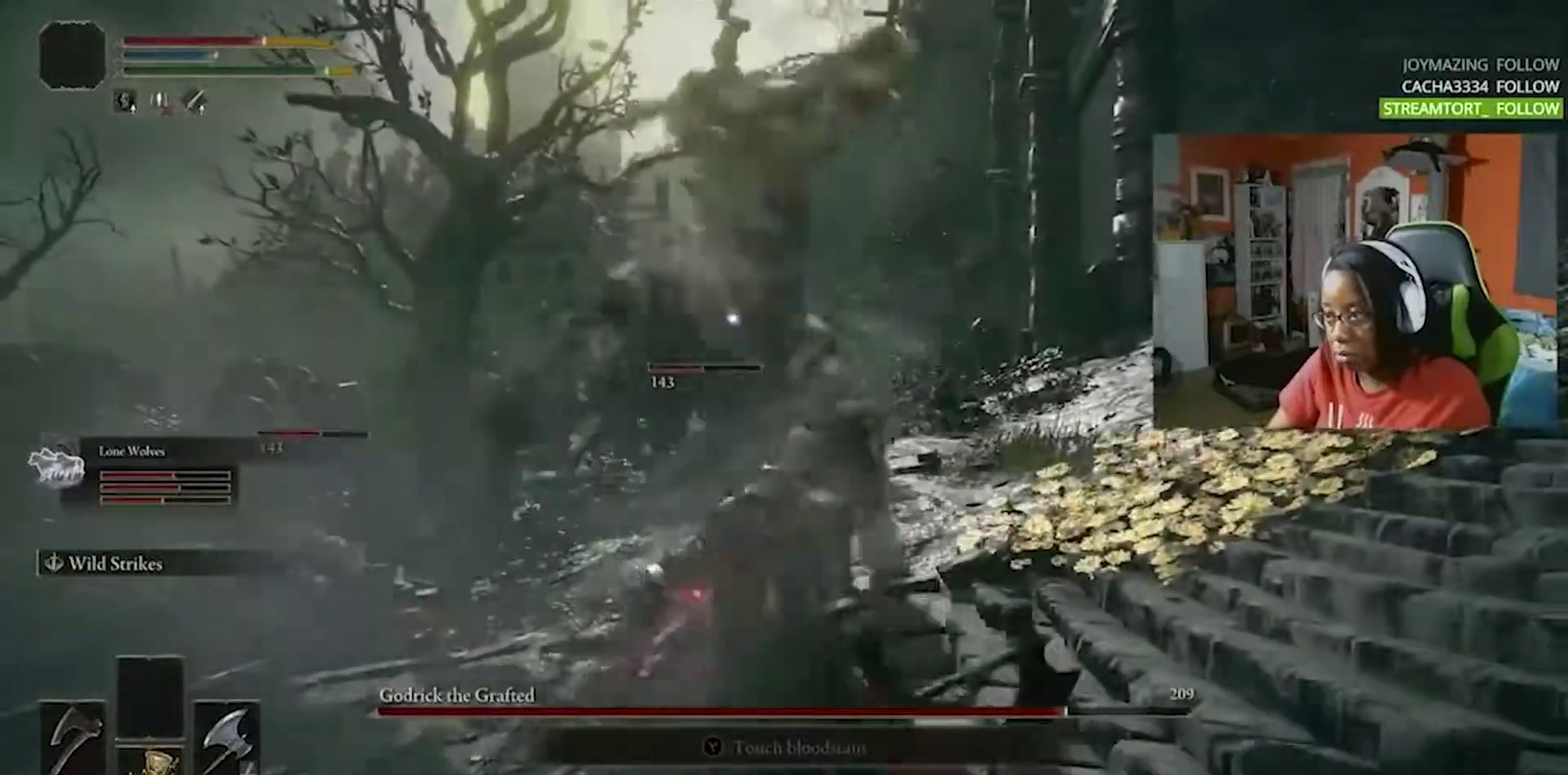
{"buttons": [], "events": [[67, "CIRCLE", "down"], [150, "CIRCLE", "up"]]}
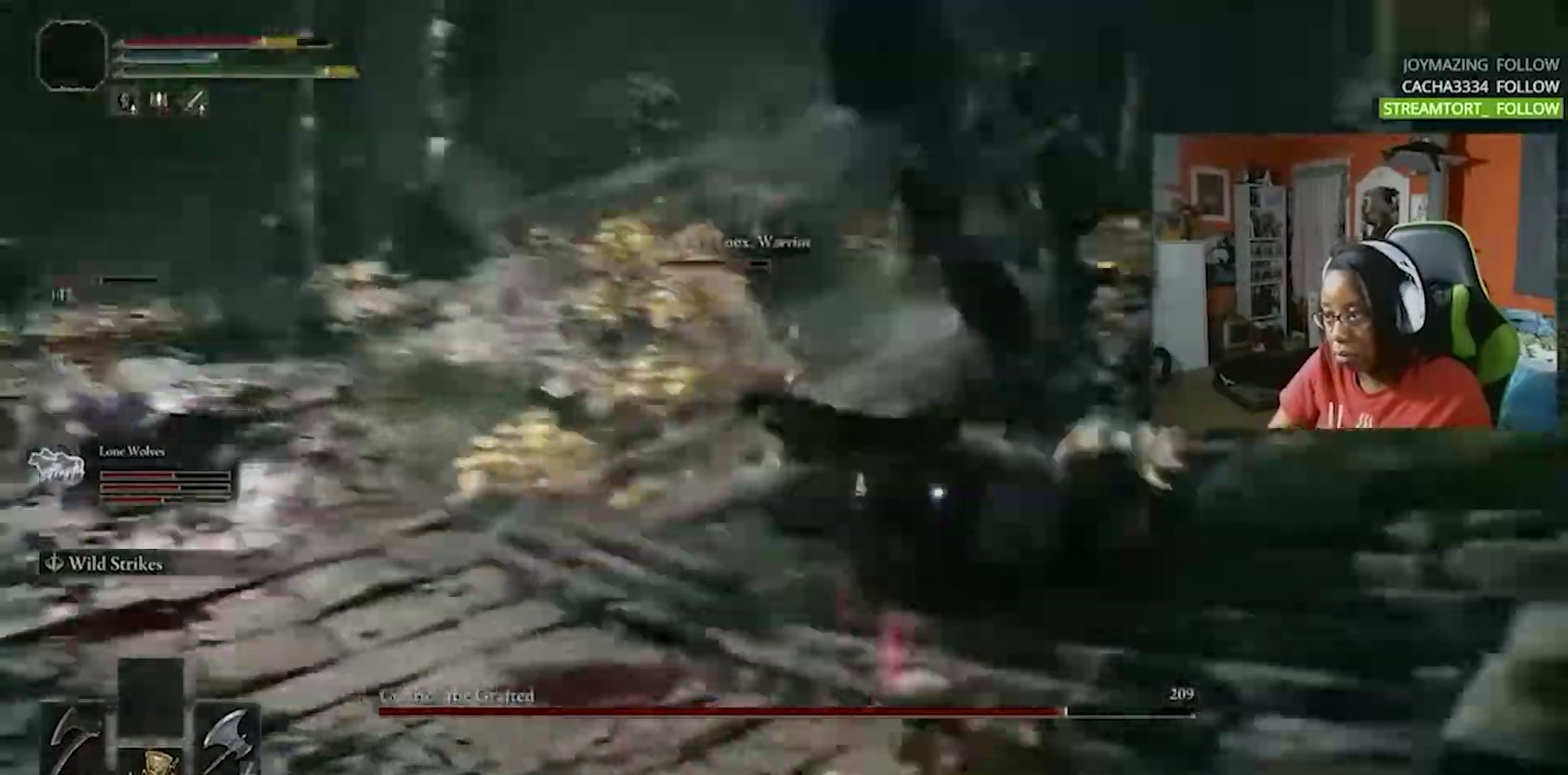
{"buttons": [], "events": []}
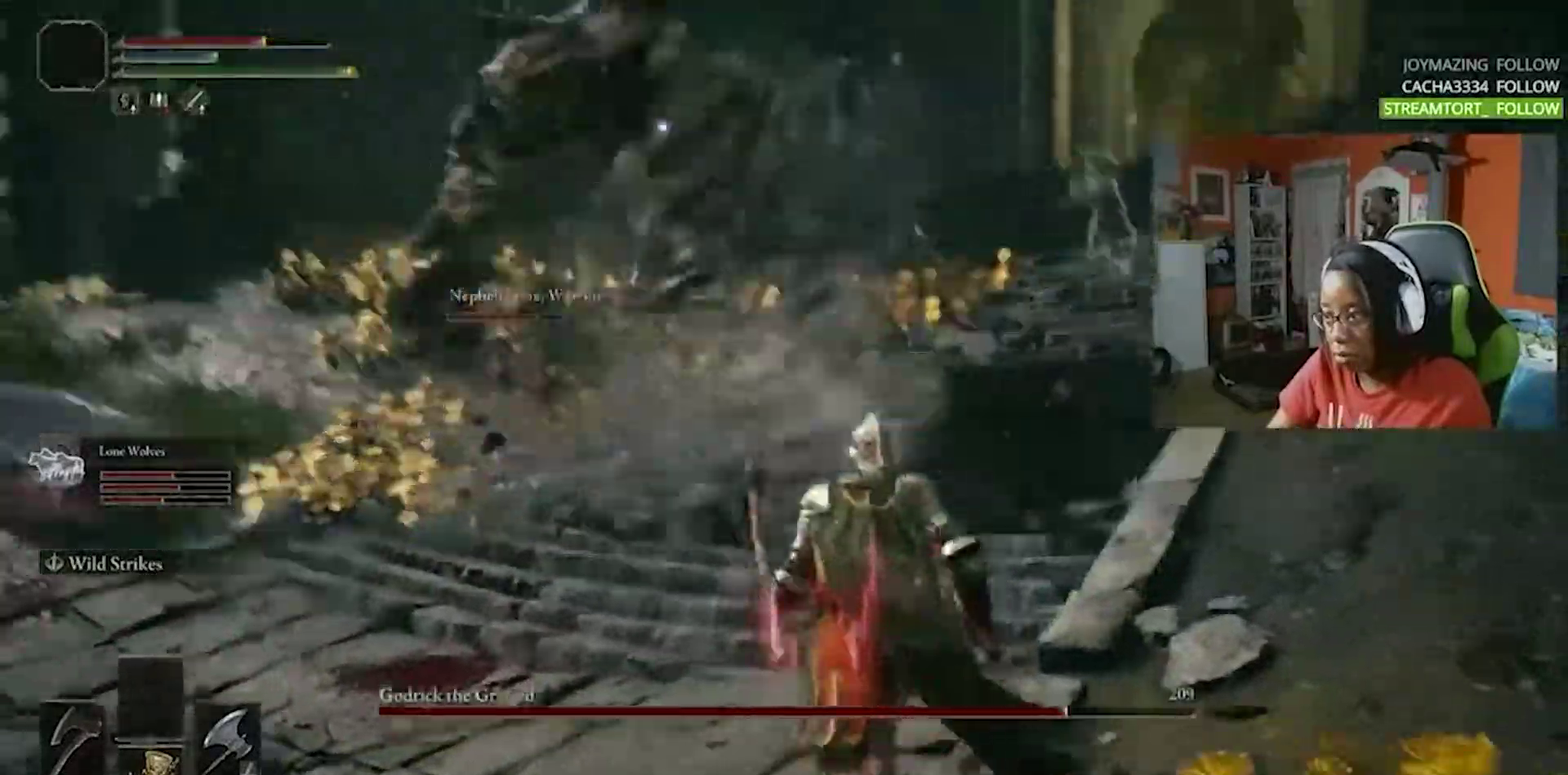
{"buttons": [], "events": []}
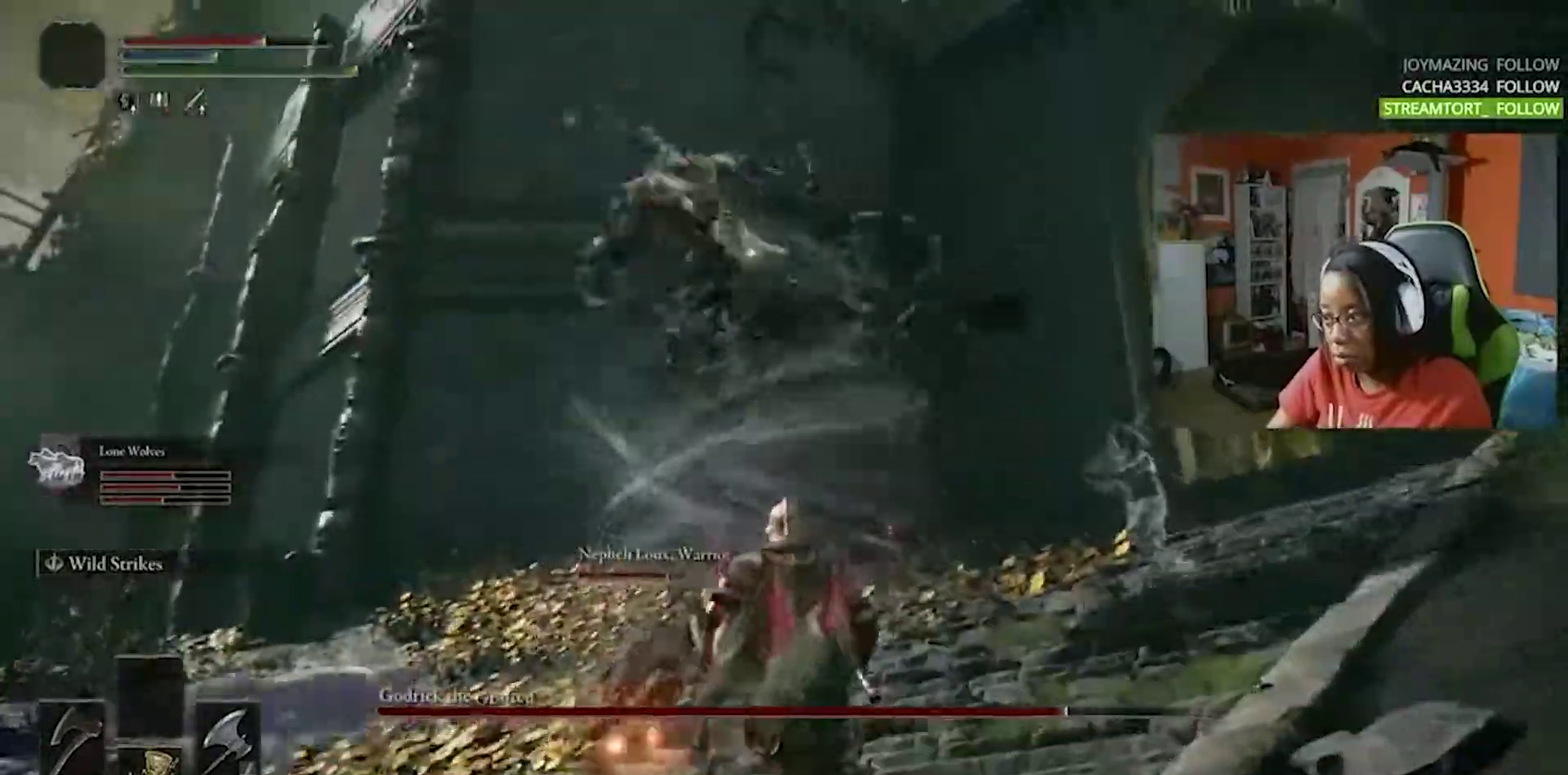
{"buttons": ["CIRCLE"], "events": [[467, "CIRCLE", "down"]]}
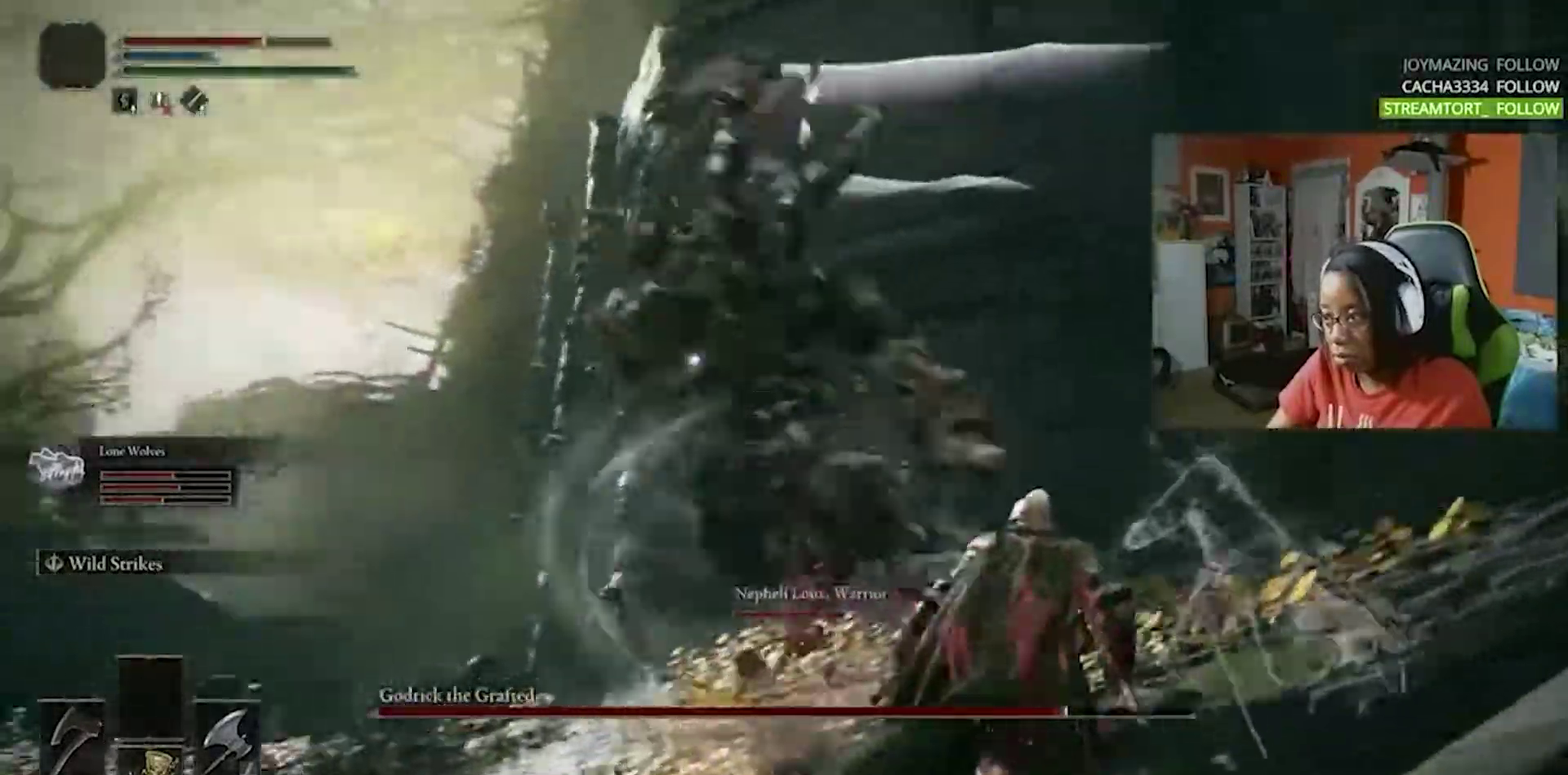
{"buttons": [], "events": [[100, "CIRCLE", "up"]]}